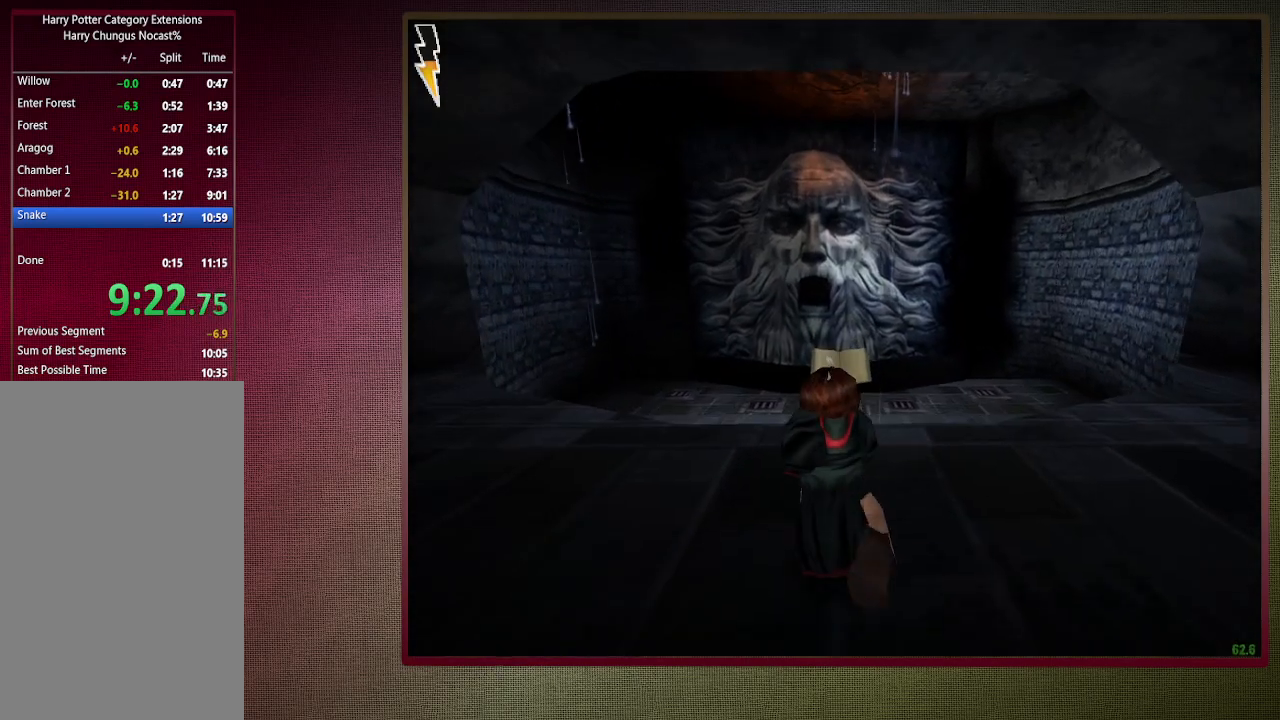
Gameplay with keyboard and mouse; each line is a JSON object with the keys and mouse buttons held at the frame after it. "events" lists presses ("down") and releases ("up") of "1", "2", "3", "4", "5", "a", "alt", "c", "ctrl", "d", "down", "e", "f3", "left", "q", "return", "right", "s", "shift", "space", "tab", "up", "v", "w", "x", "z", "mouse_left", "mouse_wheel" and "mouse_right" between this image and that frame as [ms after this image, input, new state], when the widget could be followed in between. "mouse_left", "mouse_wheel", "mouse_right" = the "left", "wheel", "right" buttons of the "mouse" list. No other keys are recorded. "wheel" means that the mouse wheel is clicked or scrolled. Mouse movement is not recorded.
{"keys": ["shift", "space", "w"], "mouse": [], "events": []}
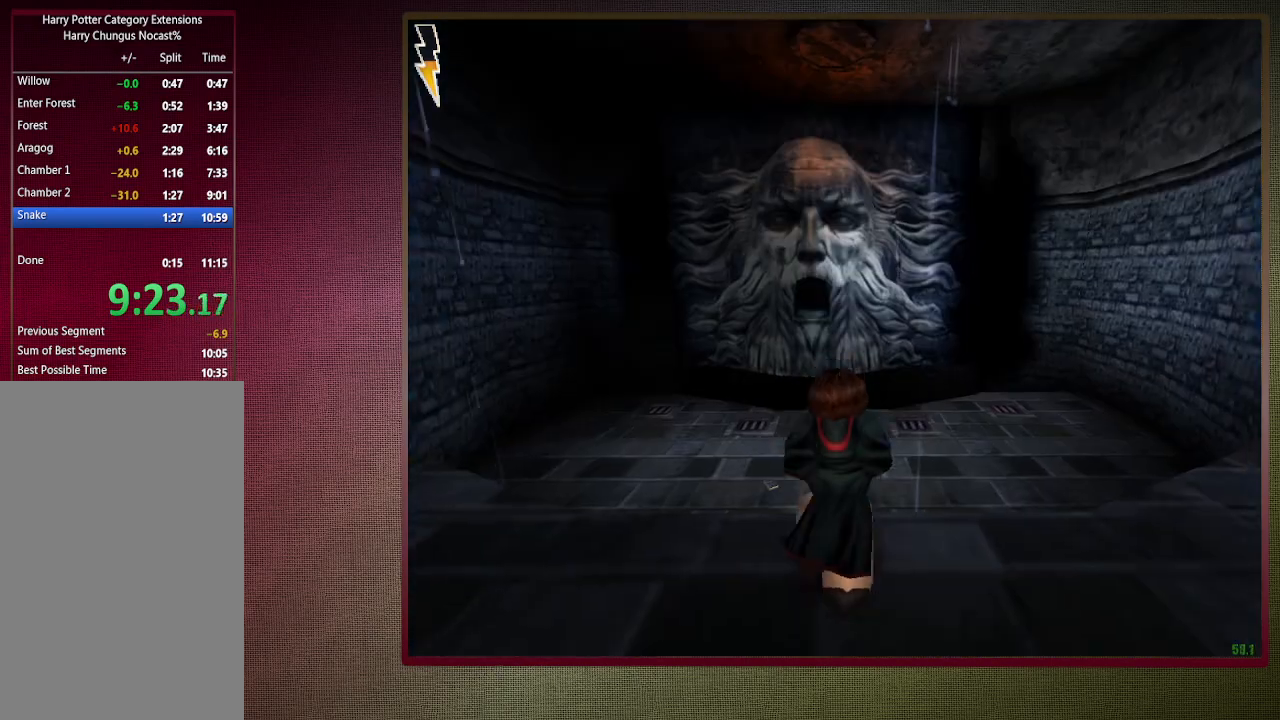
{"keys": ["shift", "space", "w"], "mouse": [], "events": []}
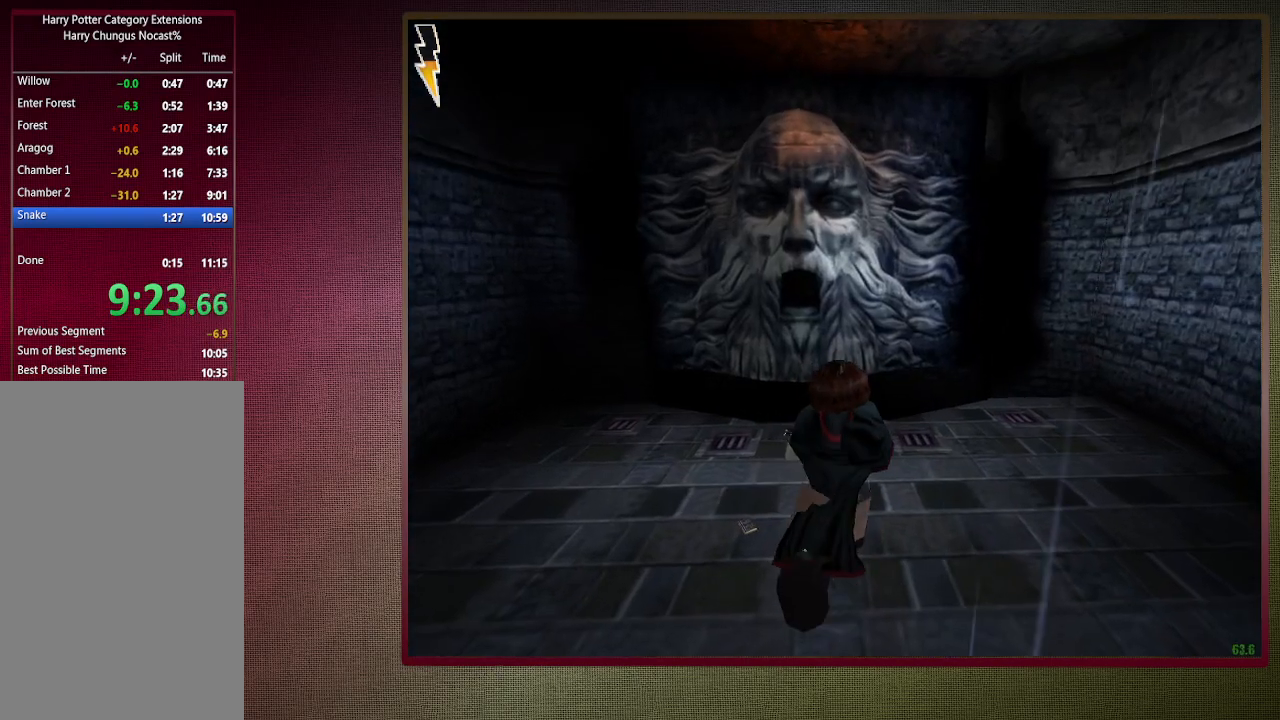
{"keys": ["shift", "space", "w"], "mouse": [], "events": []}
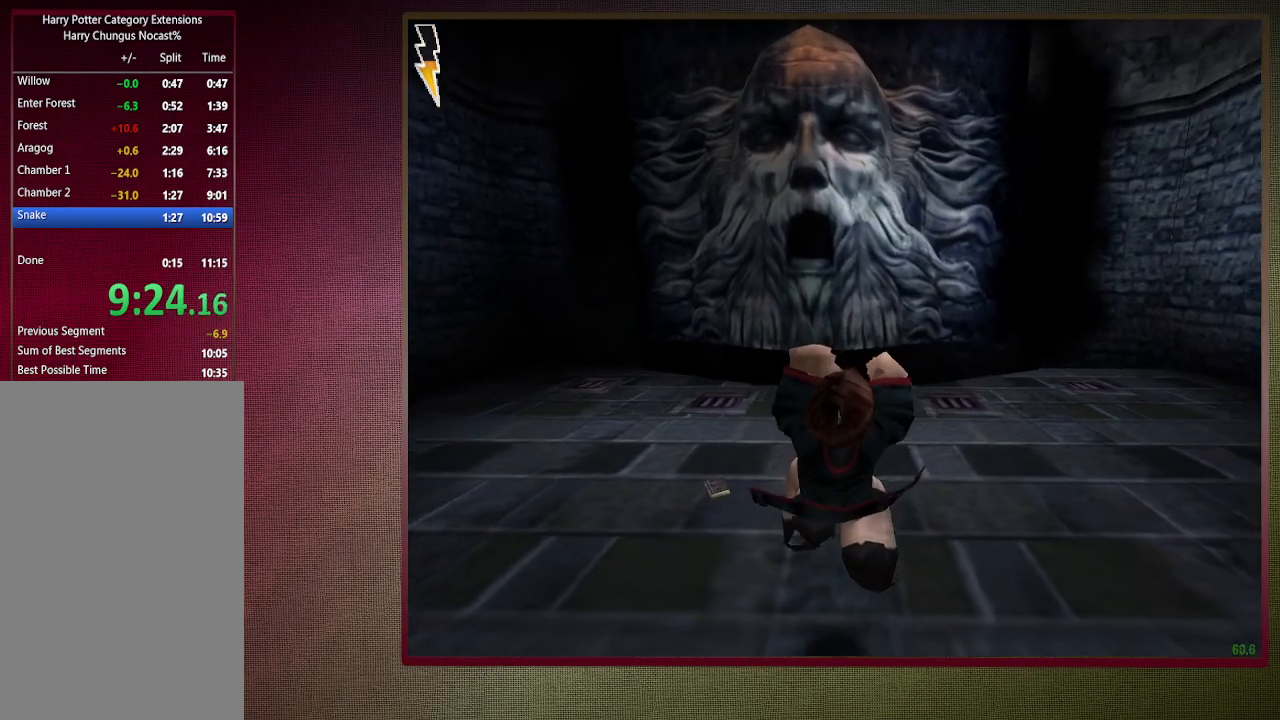
{"keys": ["shift", "space", "w"], "mouse": [], "events": []}
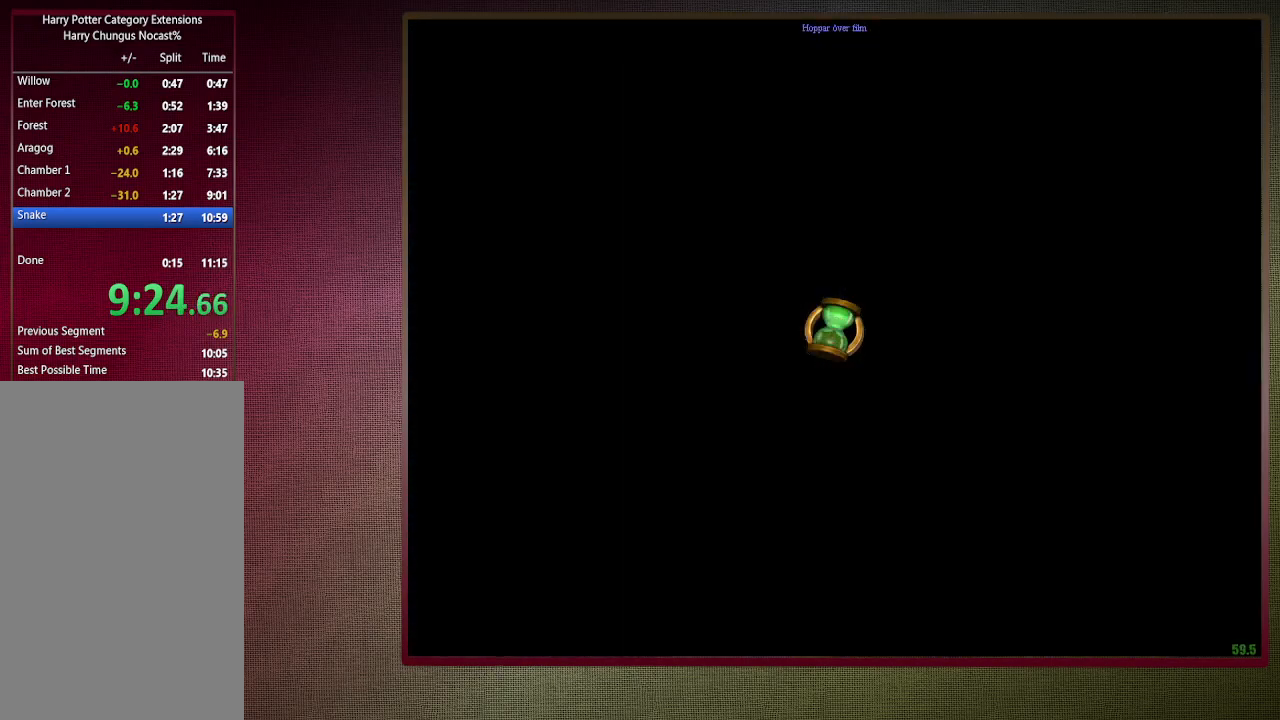
{"keys": ["shift", "space", "w"], "mouse": [], "events": []}
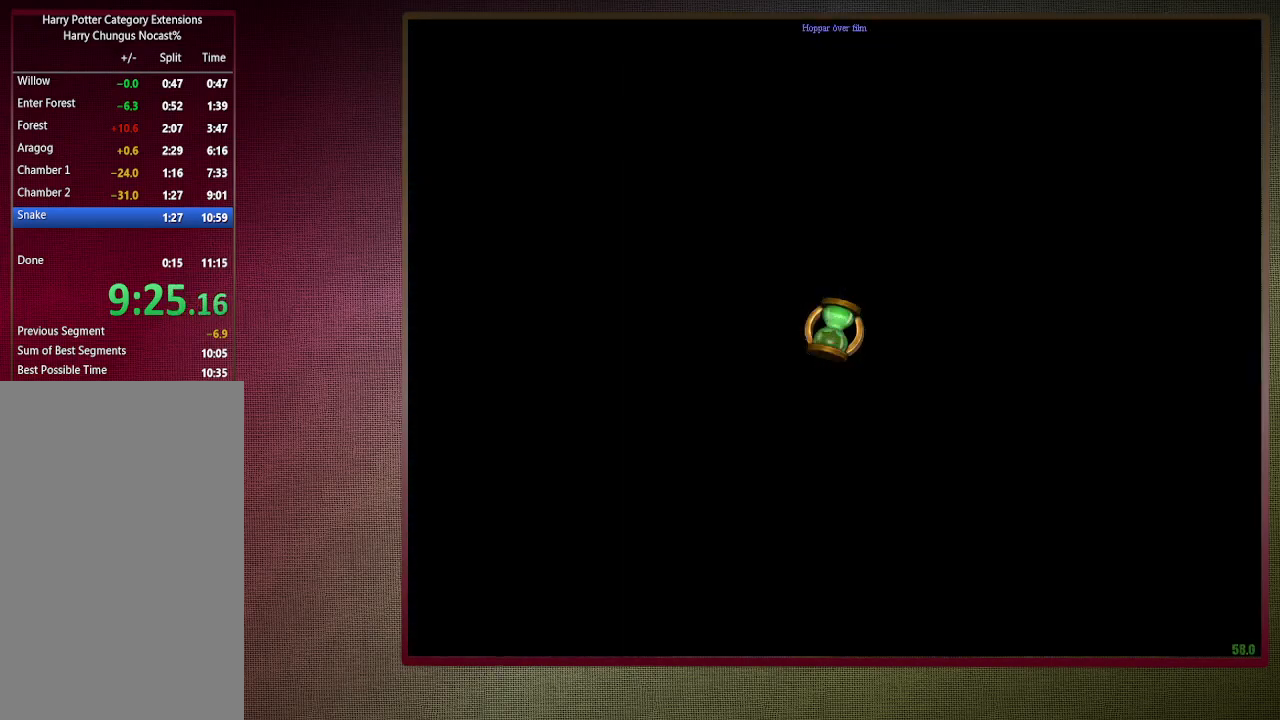
{"keys": ["shift", "space", "w"], "mouse": [], "events": []}
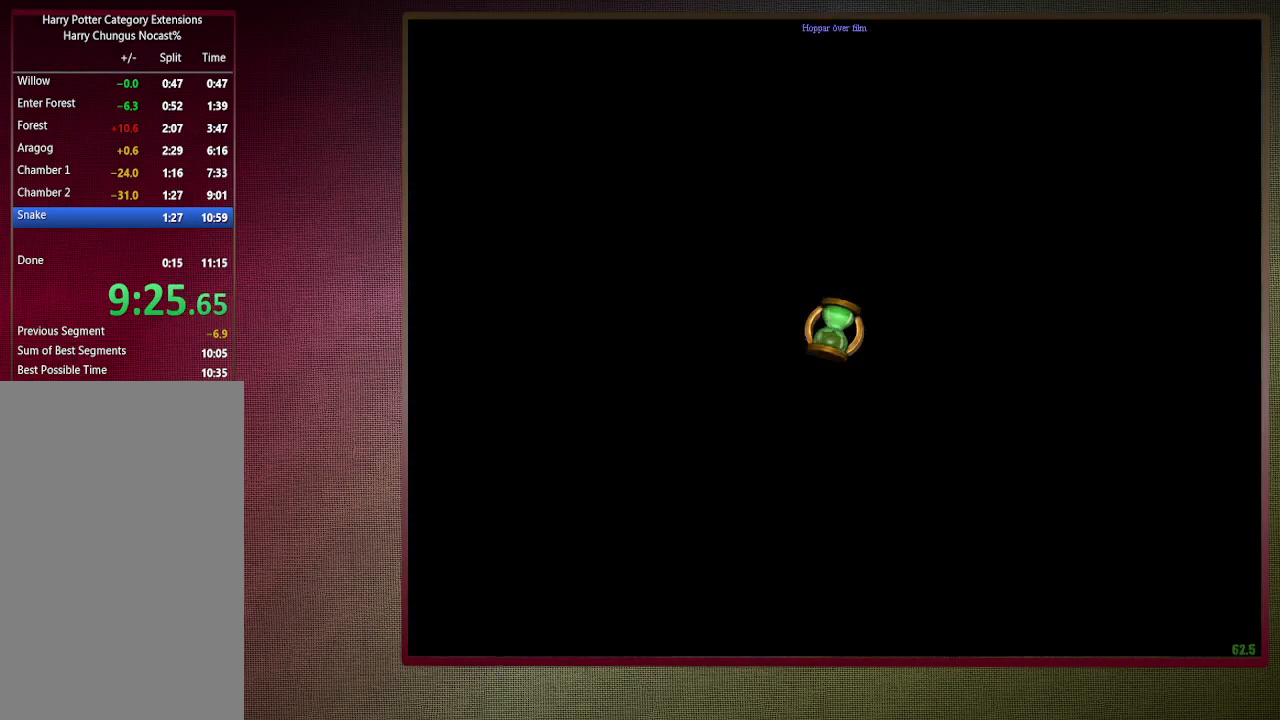
{"keys": ["shift", "space", "w"], "mouse": [], "events": []}
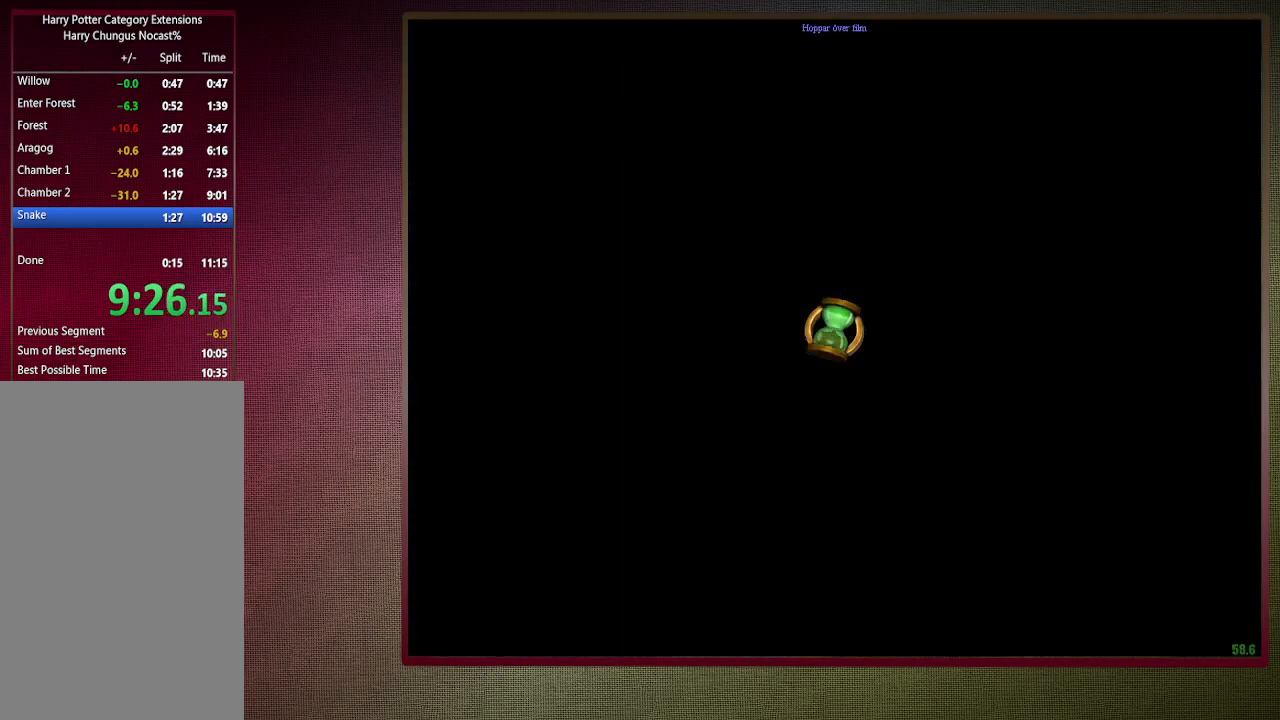
{"keys": ["shift", "space", "w"], "mouse": [], "events": []}
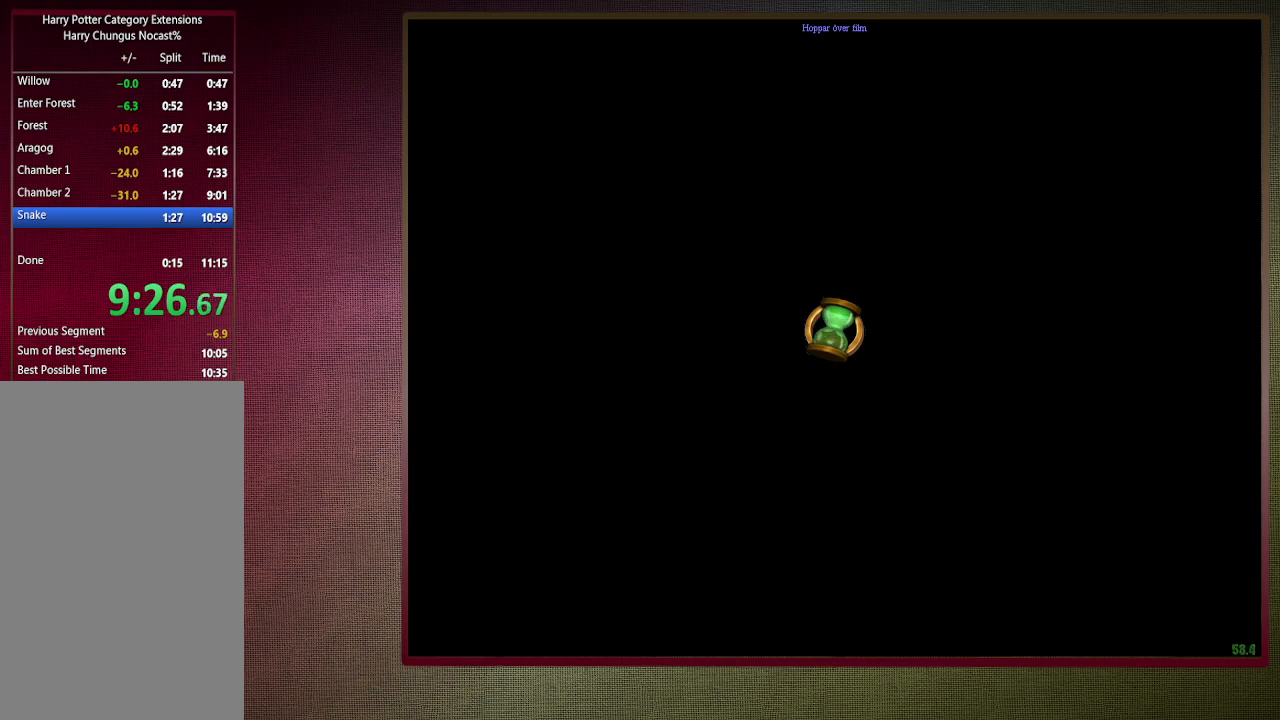
{"keys": ["shift", "space"], "mouse": [], "events": [[483, "w", "up"]]}
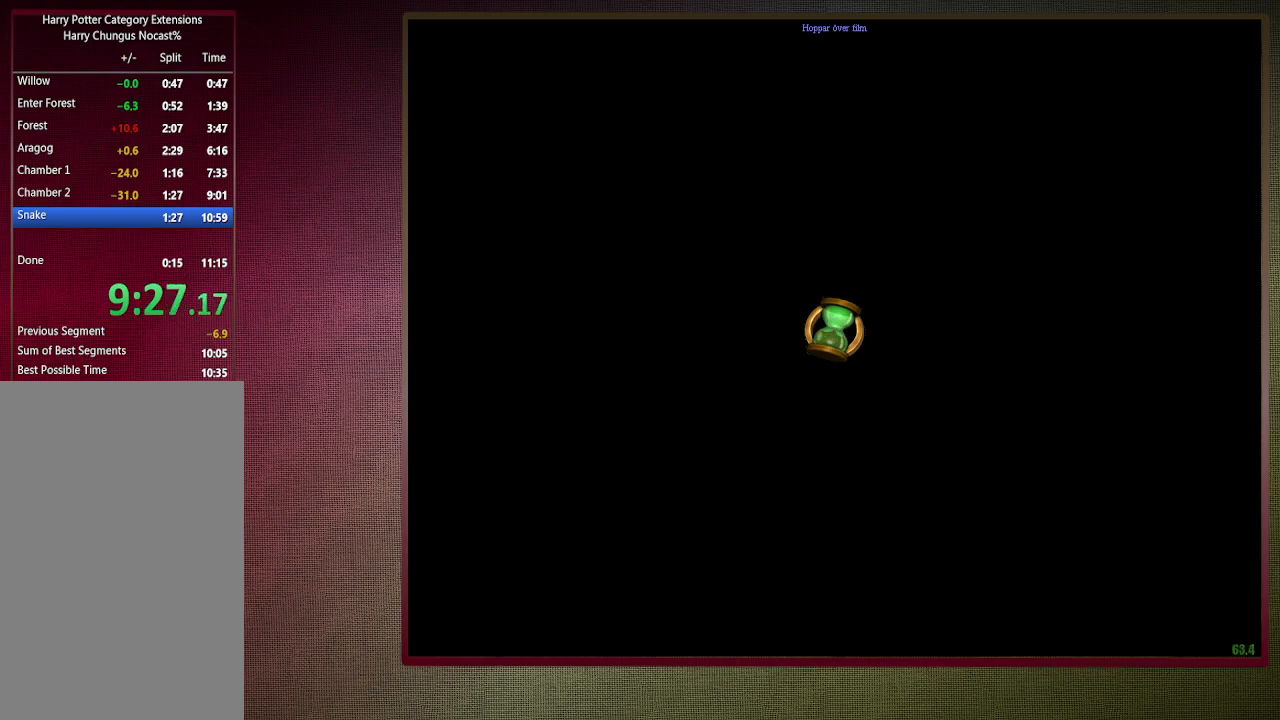
{"keys": ["space"], "mouse": [], "events": [[267, "shift", "up"]]}
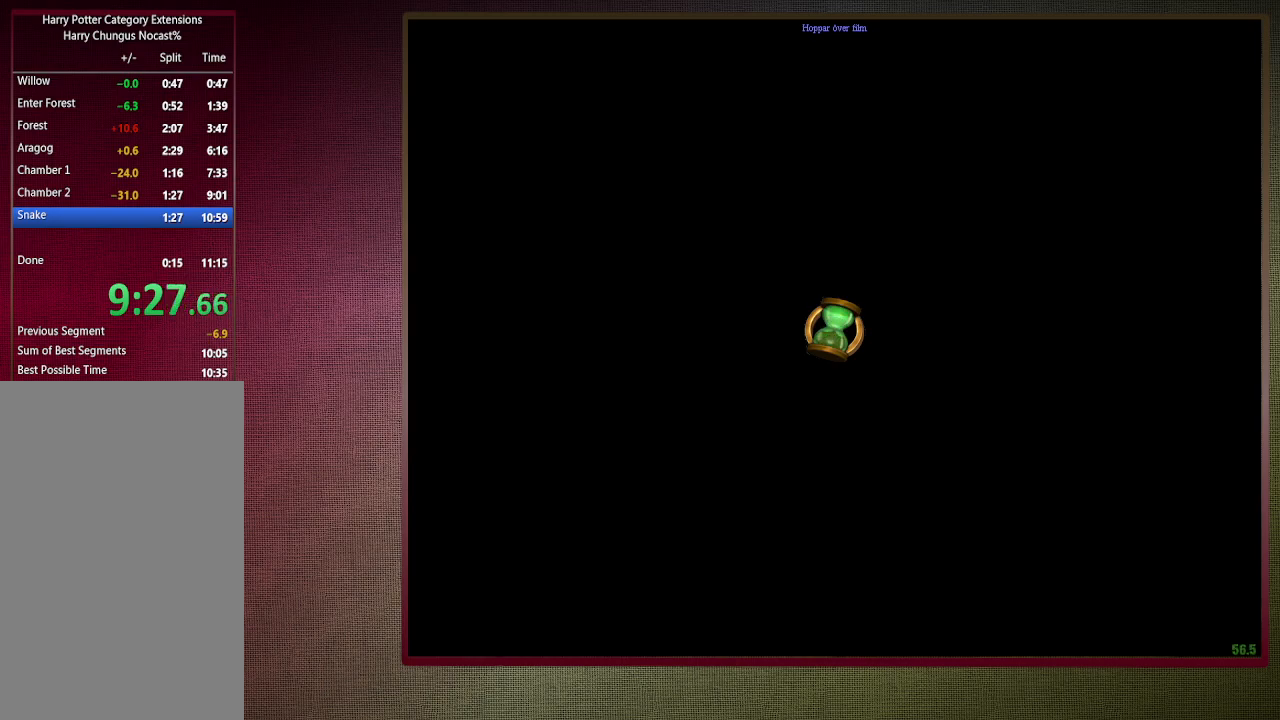
{"keys": ["space"], "mouse": [], "events": []}
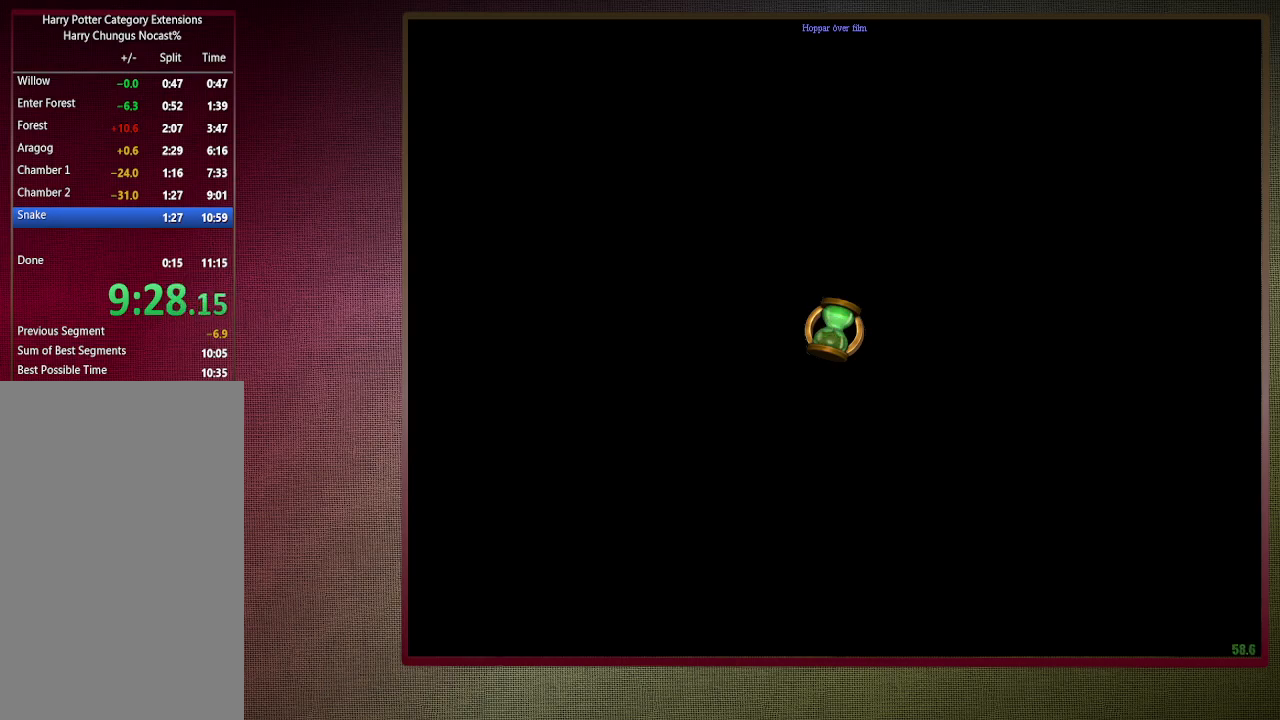
{"keys": ["space"], "mouse": [], "events": []}
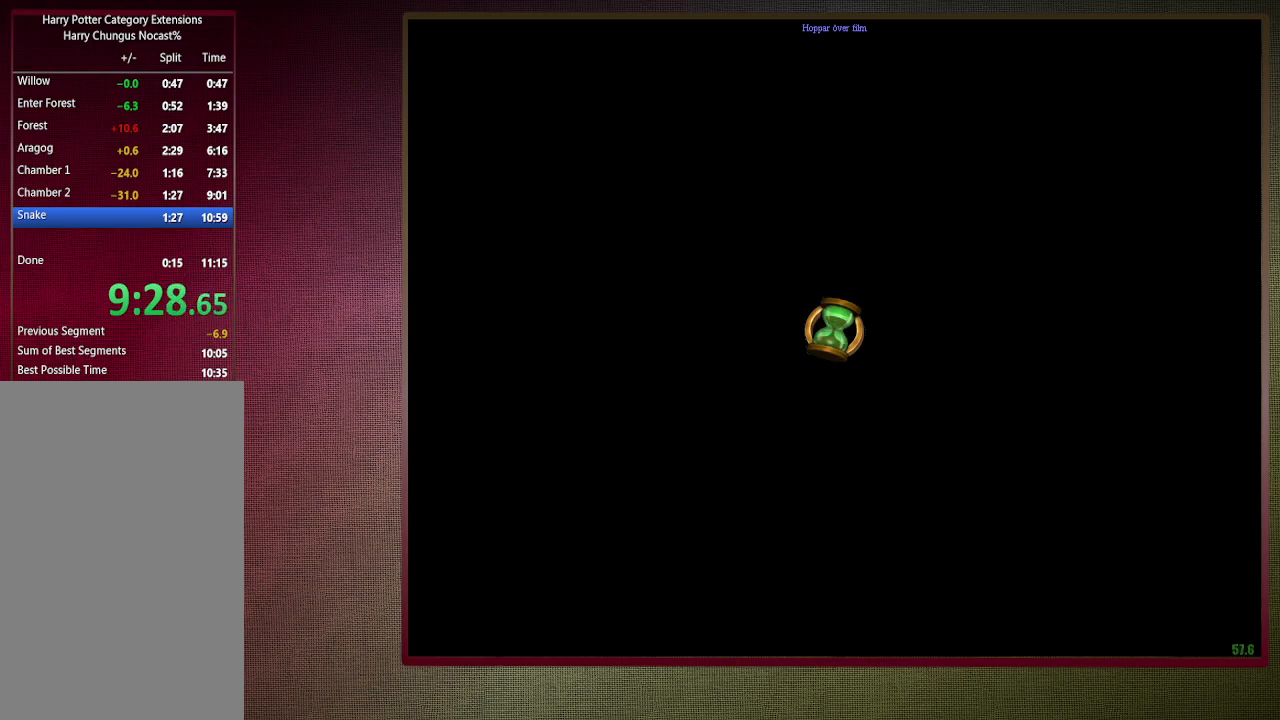
{"keys": ["space"], "mouse": [], "events": []}
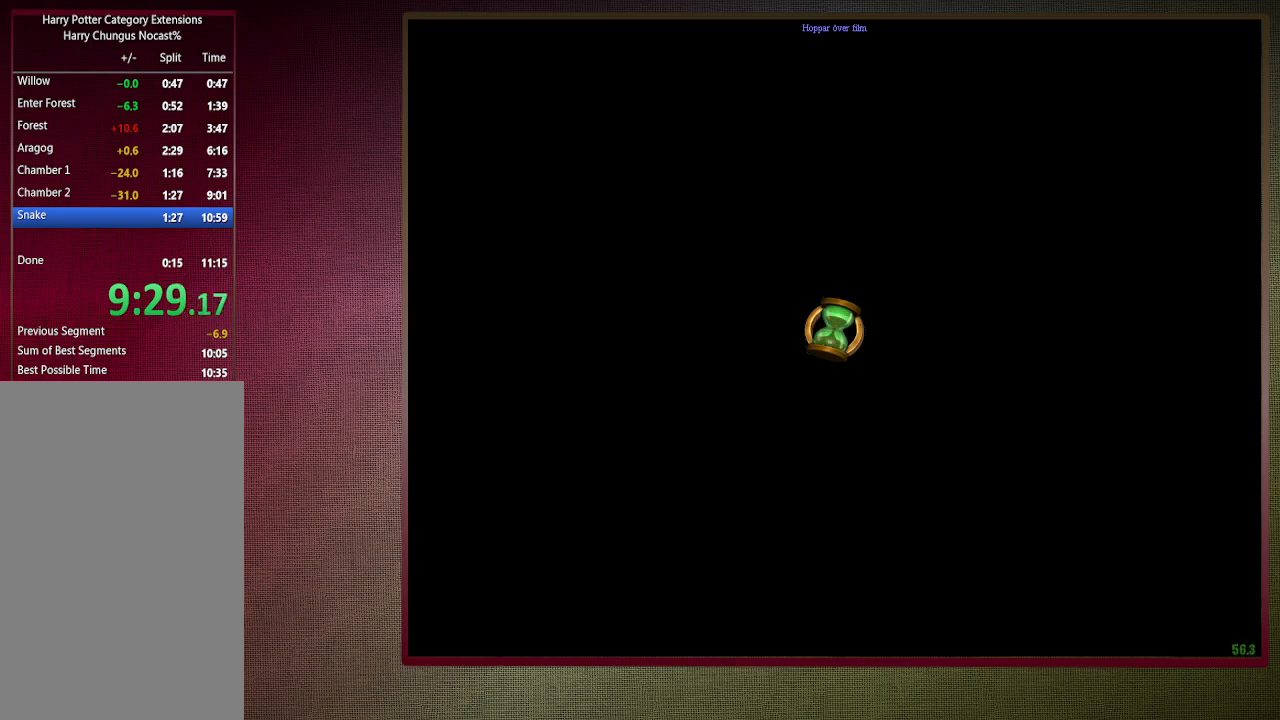
{"keys": ["s", "space"], "mouse": [], "events": [[150, "s", "down"], [233, "d", "down"], [417, "d", "up"]]}
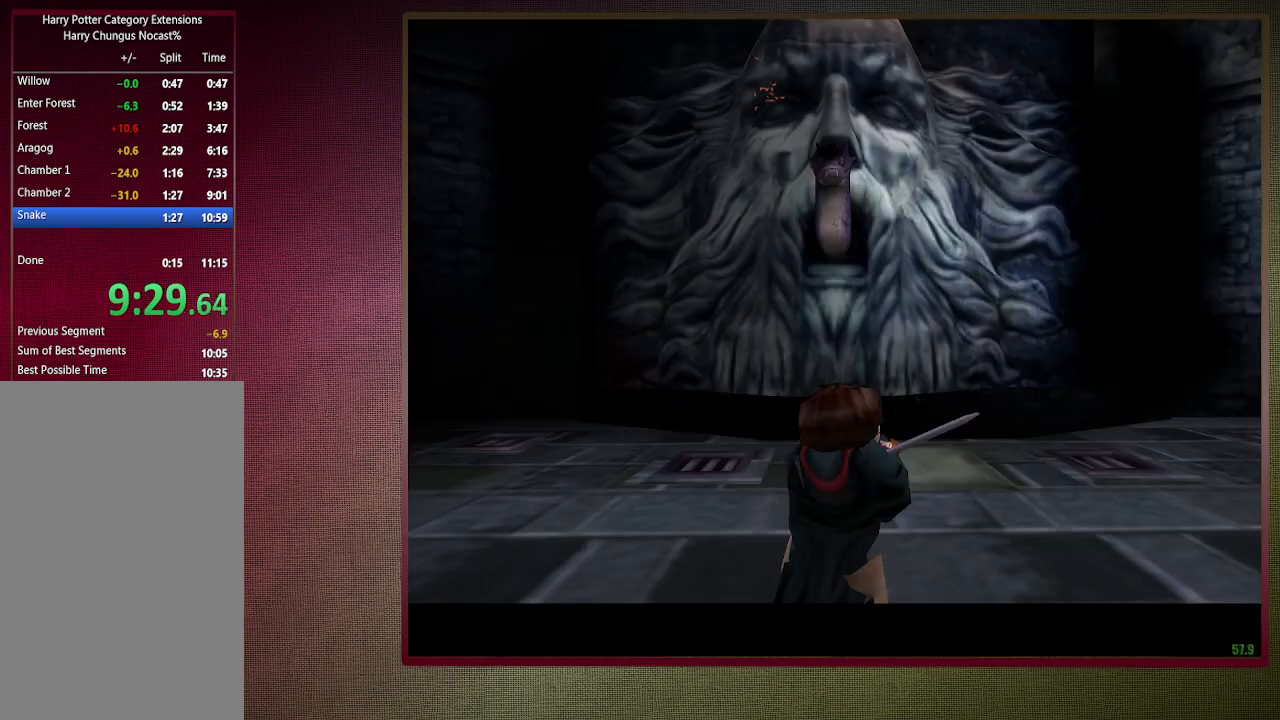
{"keys": ["s", "space"], "mouse": ["left"], "events": [[117, "d", "down"], [250, "mouse_left", "down"], [383, "d", "up"]]}
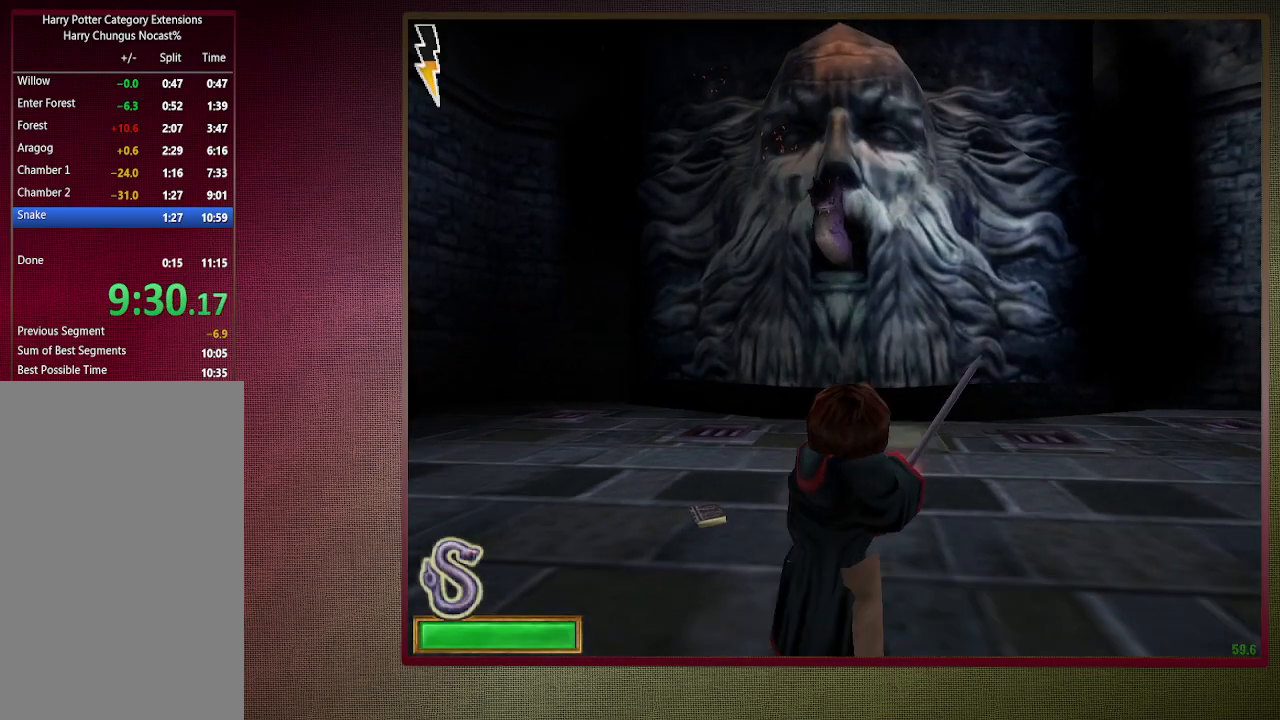
{"keys": ["space"], "mouse": ["left"], "events": [[267, "s", "up"]]}
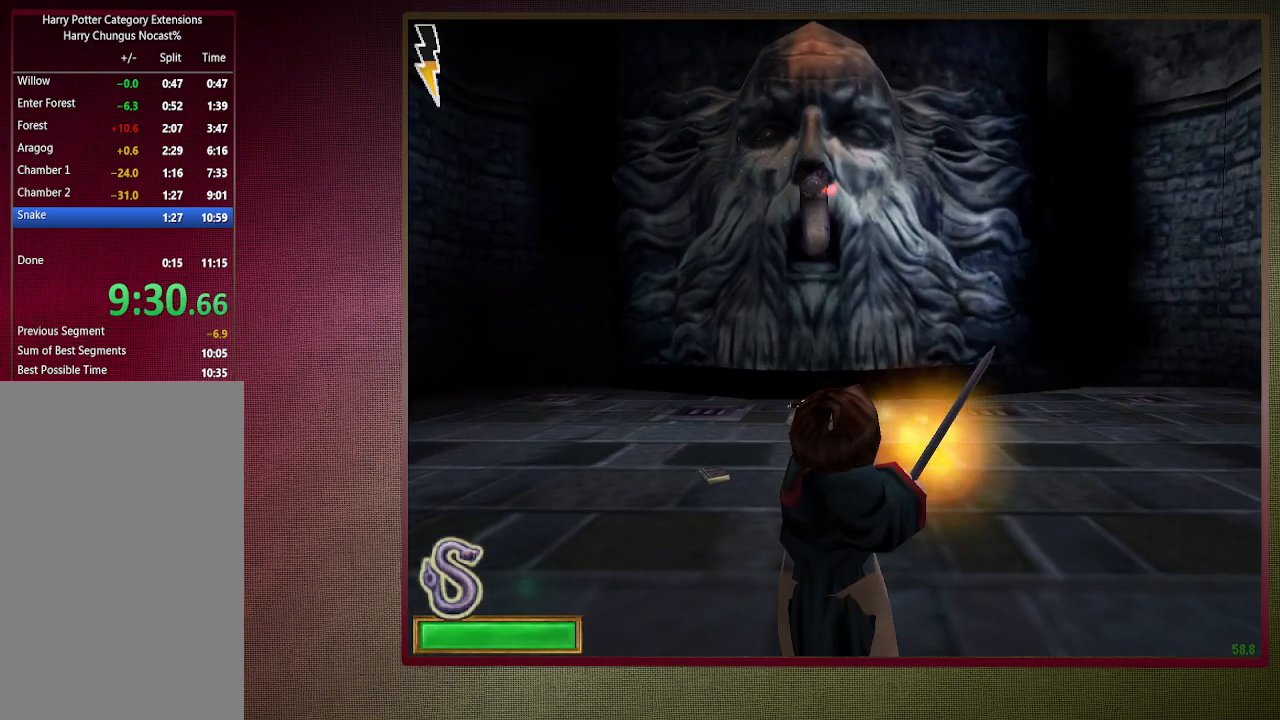
{"keys": ["space"], "mouse": ["left"], "events": []}
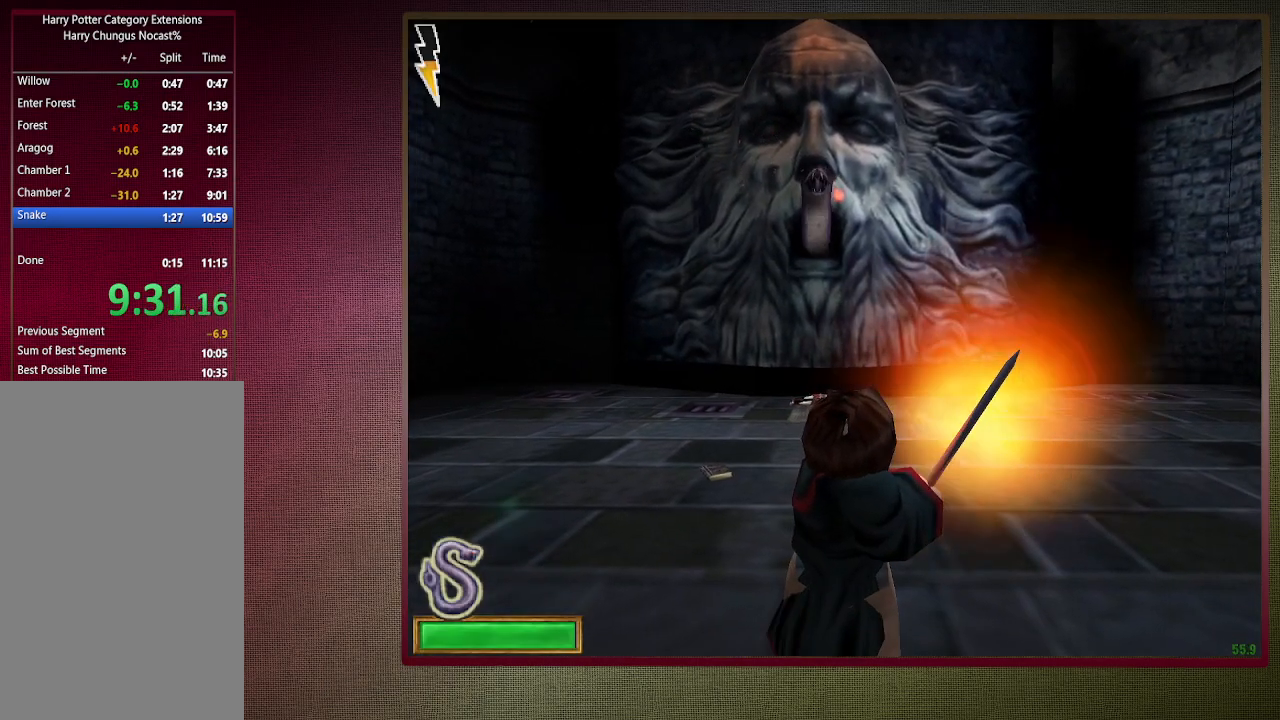
{"keys": ["space"], "mouse": [], "events": [[117, "mouse_left", "up"], [200, "tab", "down"], [300, "tab", "up"], [333, "tab", "down"], [433, "tab", "up"]]}
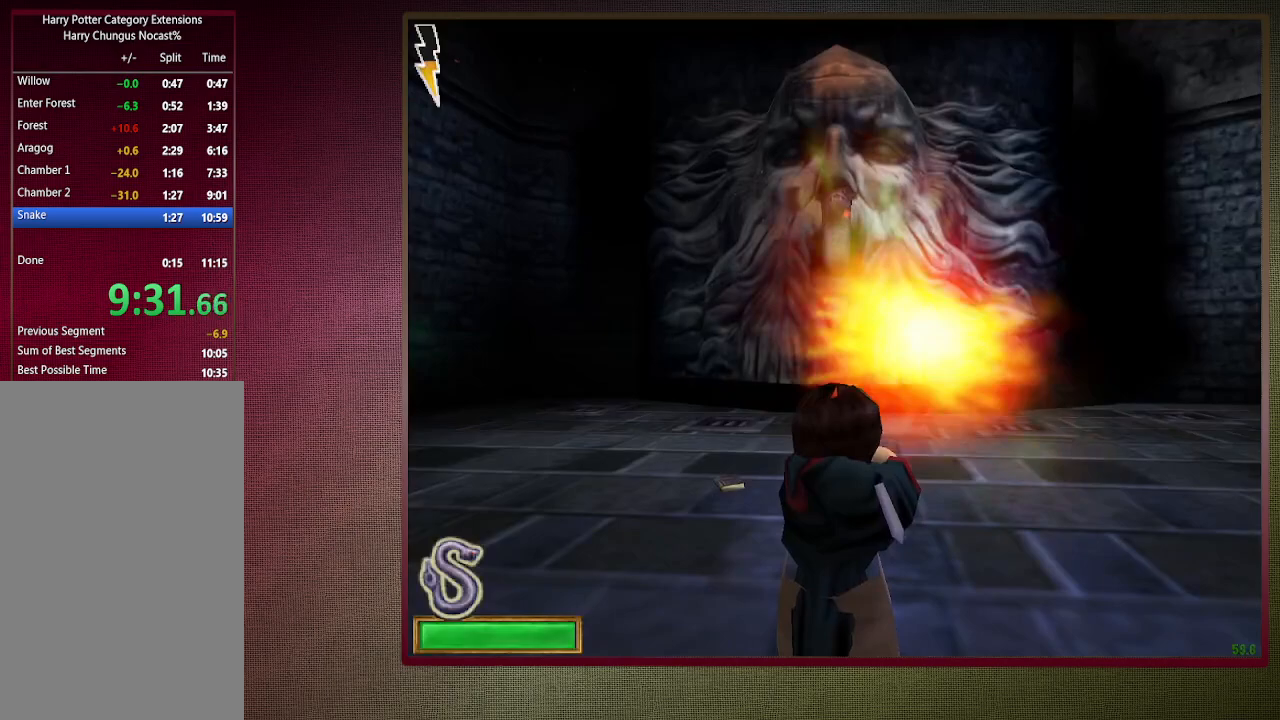
{"keys": ["a", "space"], "mouse": ["left"], "events": [[83, "mouse_left", "down"], [317, "a", "down"]]}
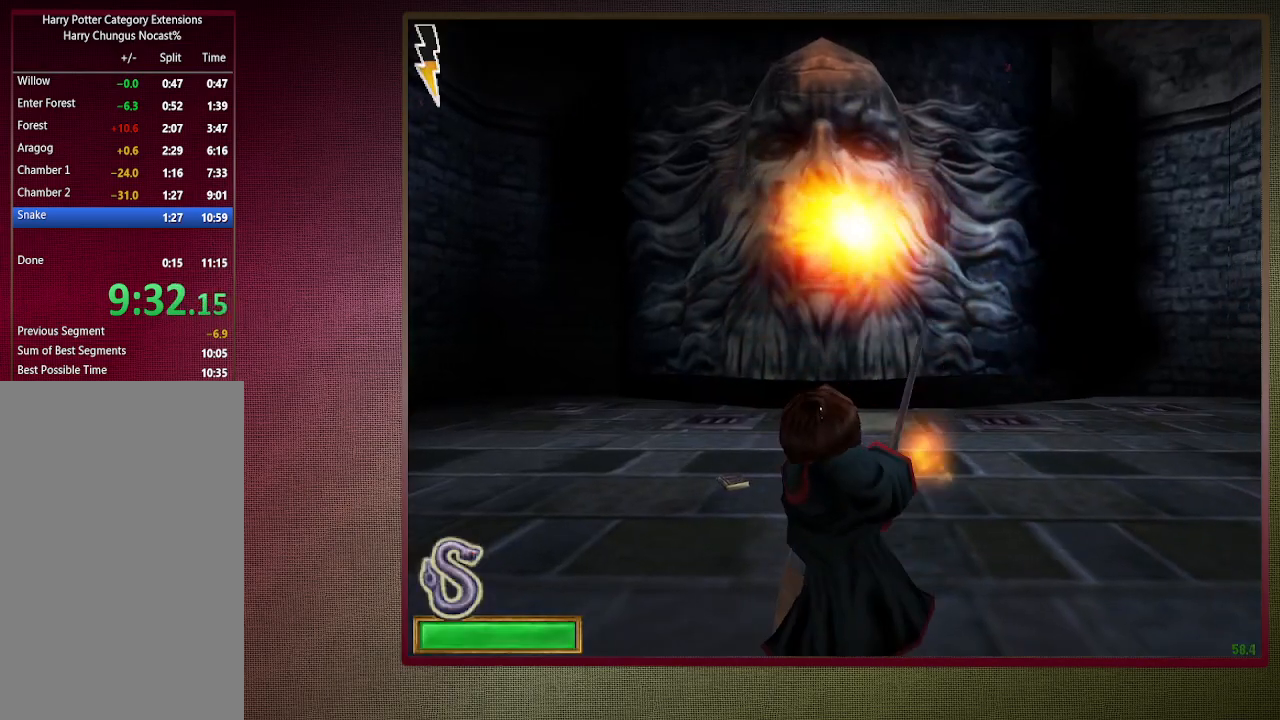
{"keys": ["a", "space"], "mouse": ["left"], "events": []}
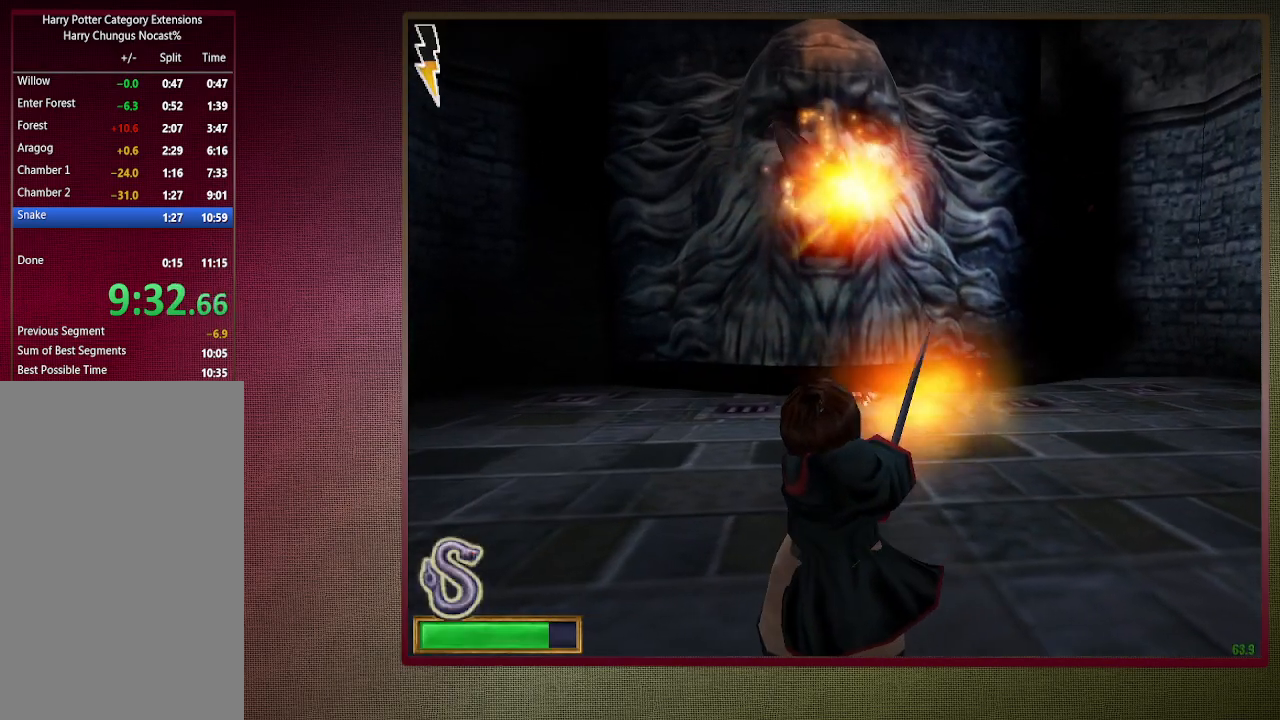
{"keys": ["space"], "mouse": [], "events": [[17, "a", "up"], [483, "mouse_left", "up"]]}
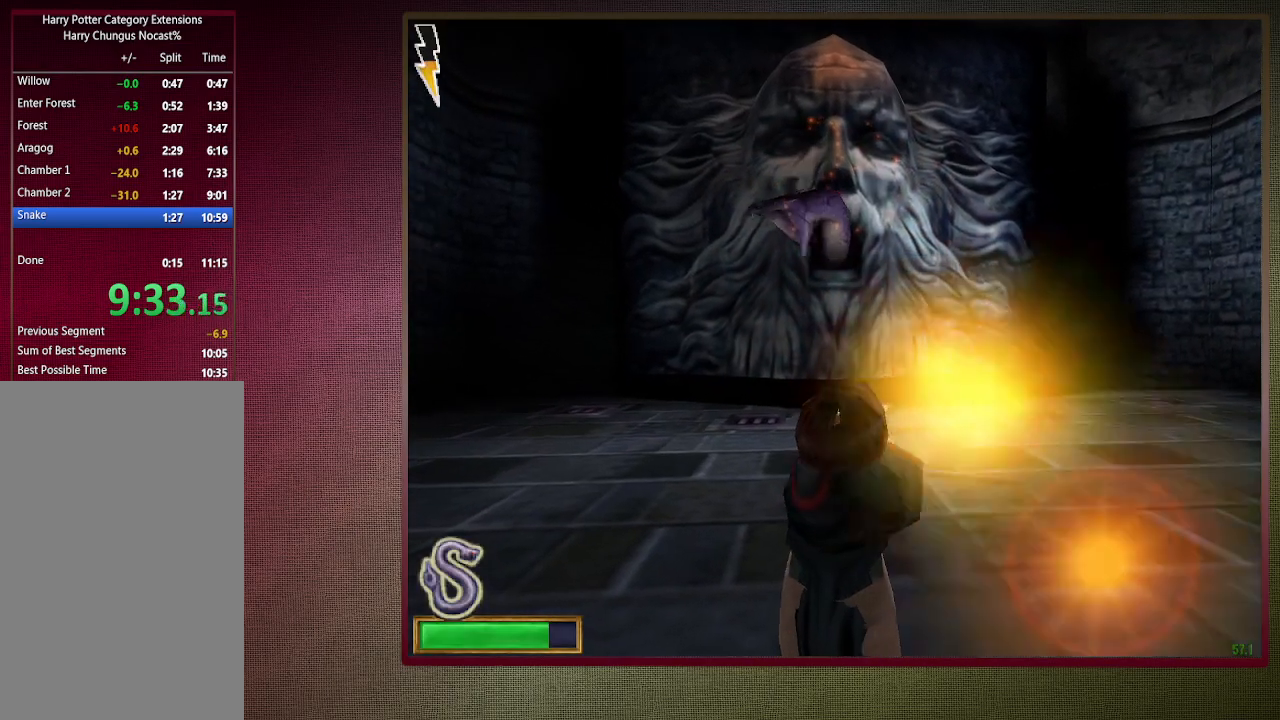
{"keys": ["space"], "mouse": ["left"], "events": [[83, "tab", "down"], [167, "tab", "up"], [217, "tab", "down"], [300, "tab", "up"], [350, "mouse_left", "down"]]}
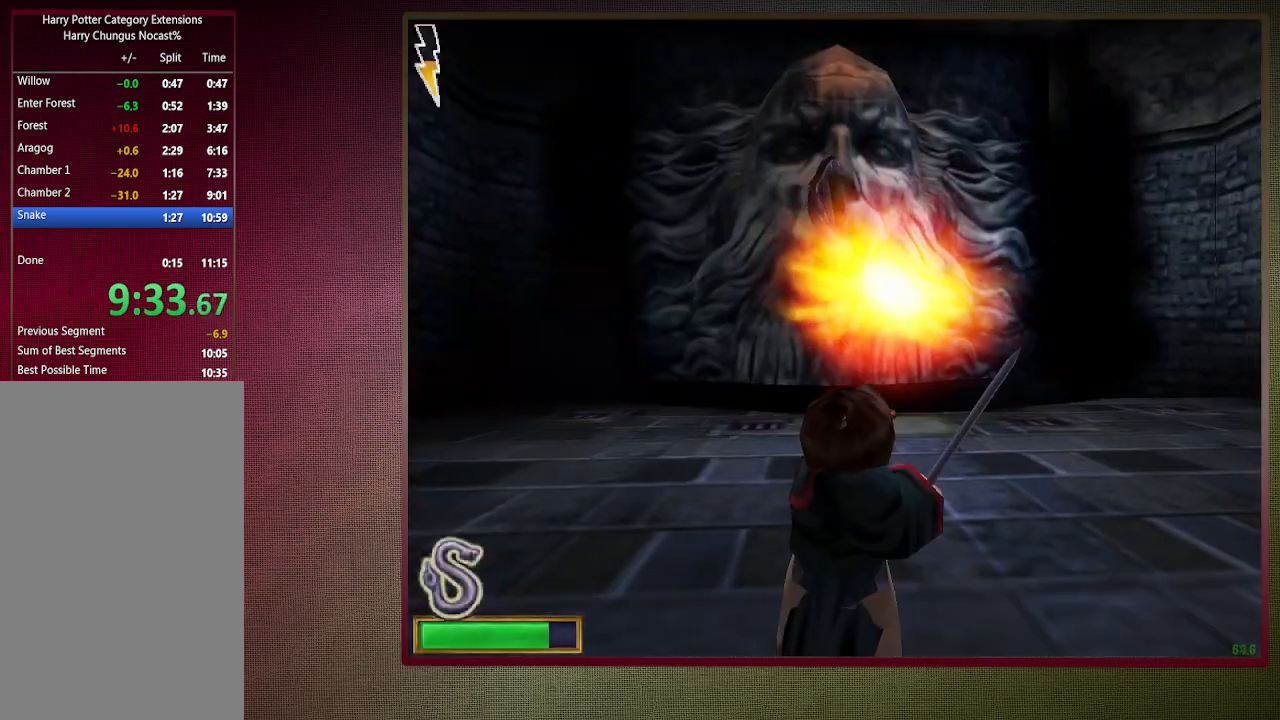
{"keys": ["a", "space"], "mouse": ["left"], "events": [[150, "a", "down"]]}
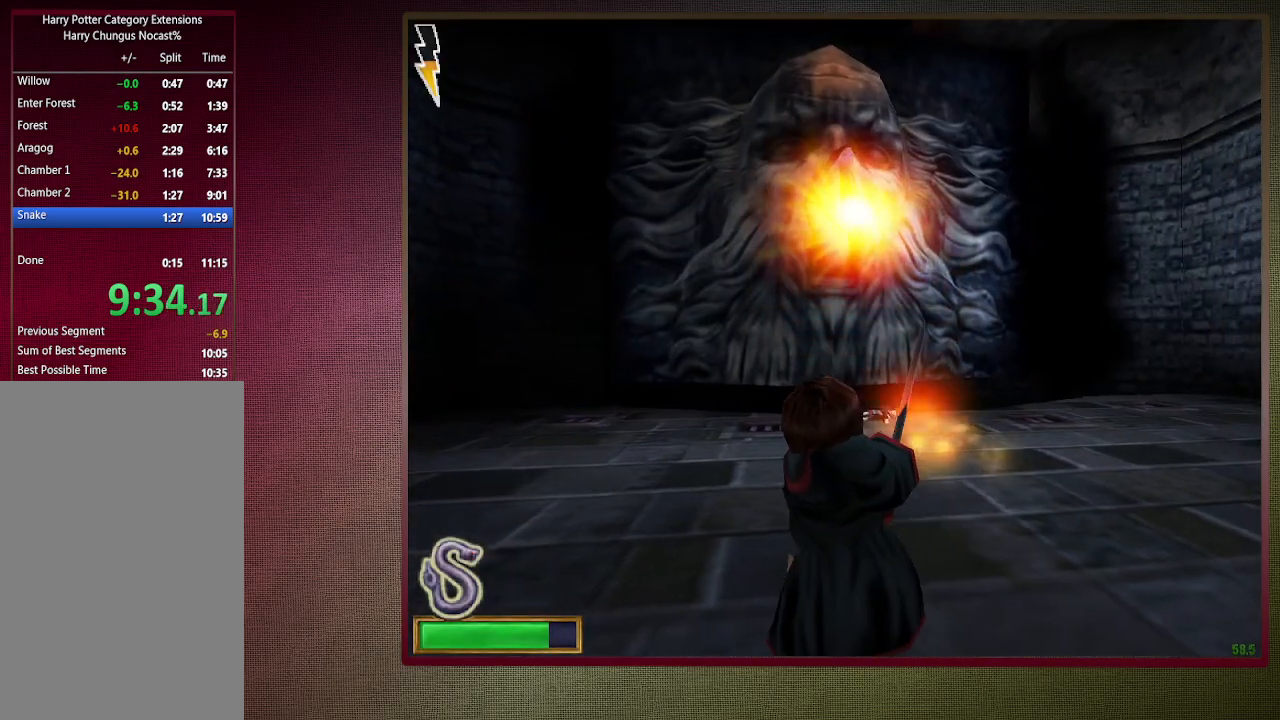
{"keys": ["d", "space"], "mouse": ["left"], "events": [[300, "a", "up"], [433, "d", "down"]]}
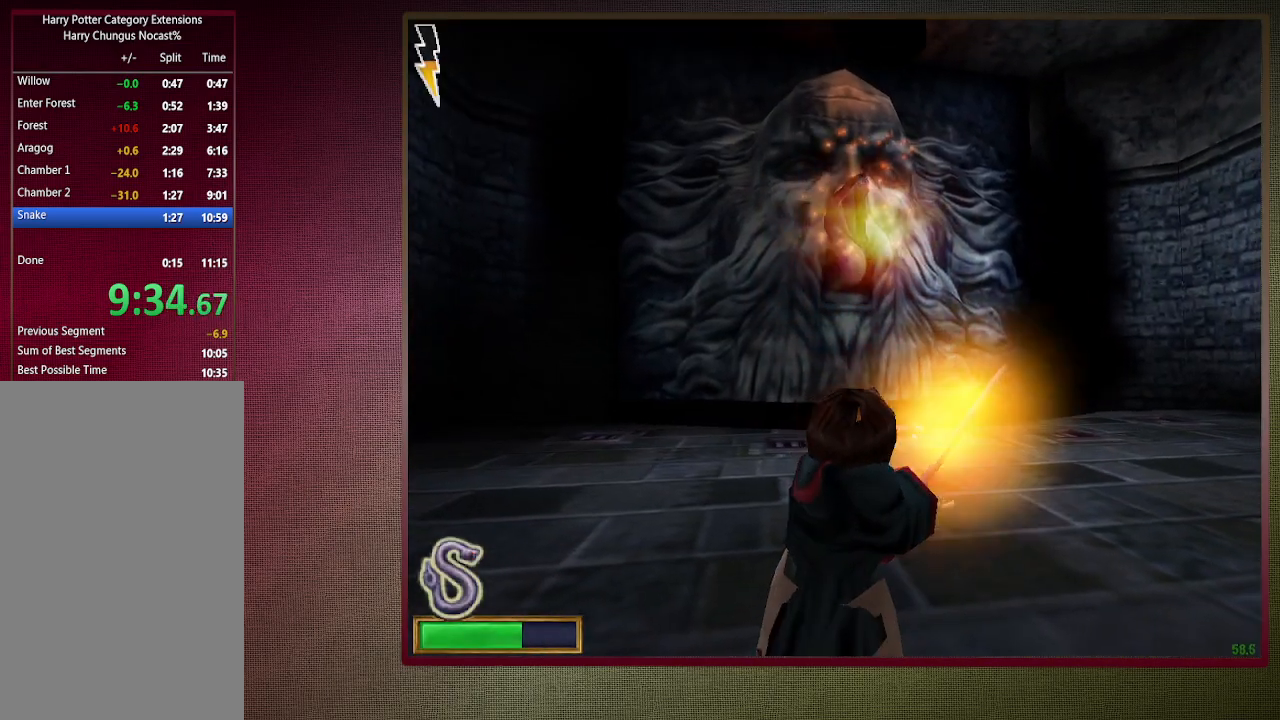
{"keys": ["space"], "mouse": ["left"], "events": [[17, "d", "up"]]}
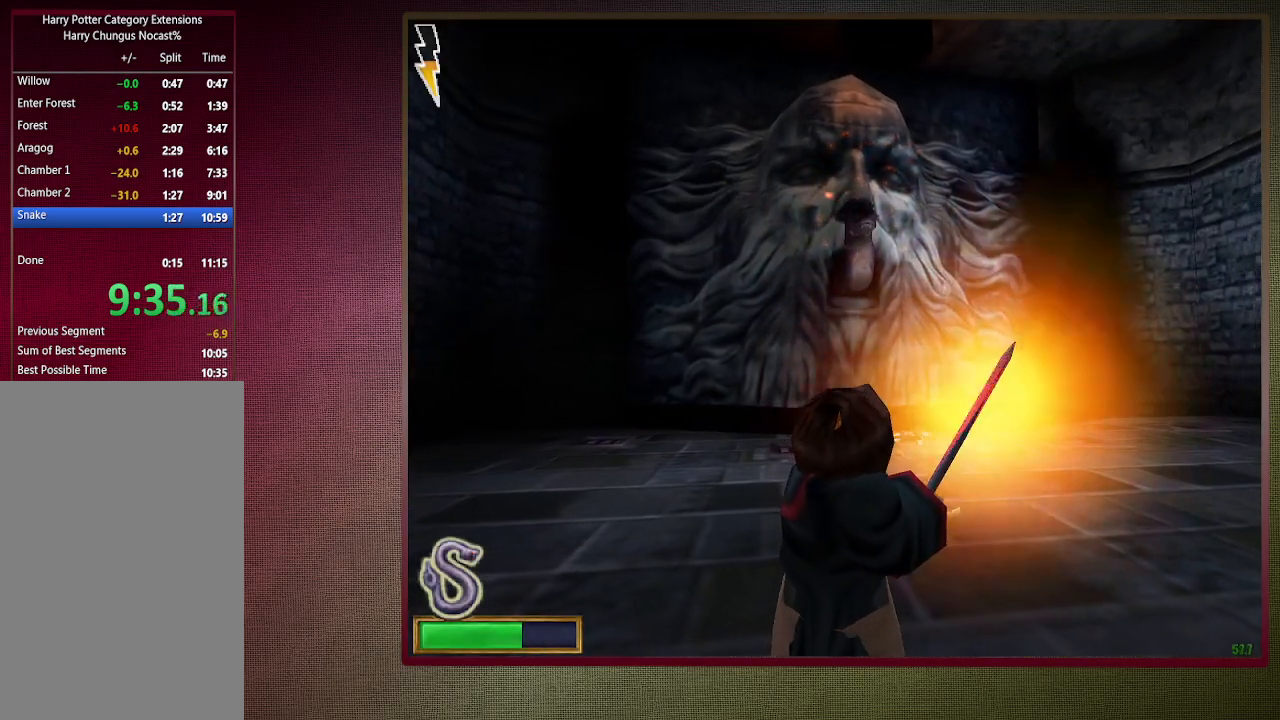
{"keys": ["space"], "mouse": [], "events": [[183, "mouse_left", "up"], [183, "tab", "down"], [283, "tab", "up"], [317, "tab", "down"], [417, "tab", "up"]]}
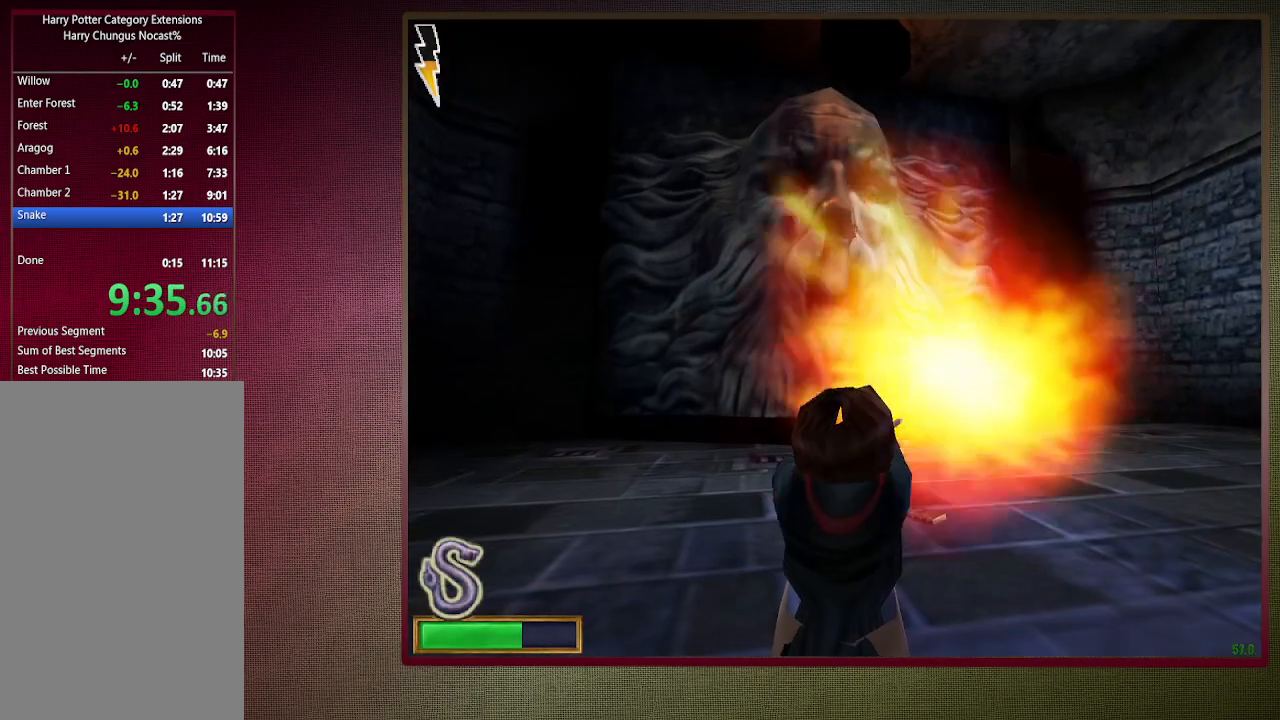
{"keys": ["a", "space"], "mouse": ["left"], "events": [[17, "mouse_left", "down"], [167, "a", "down"]]}
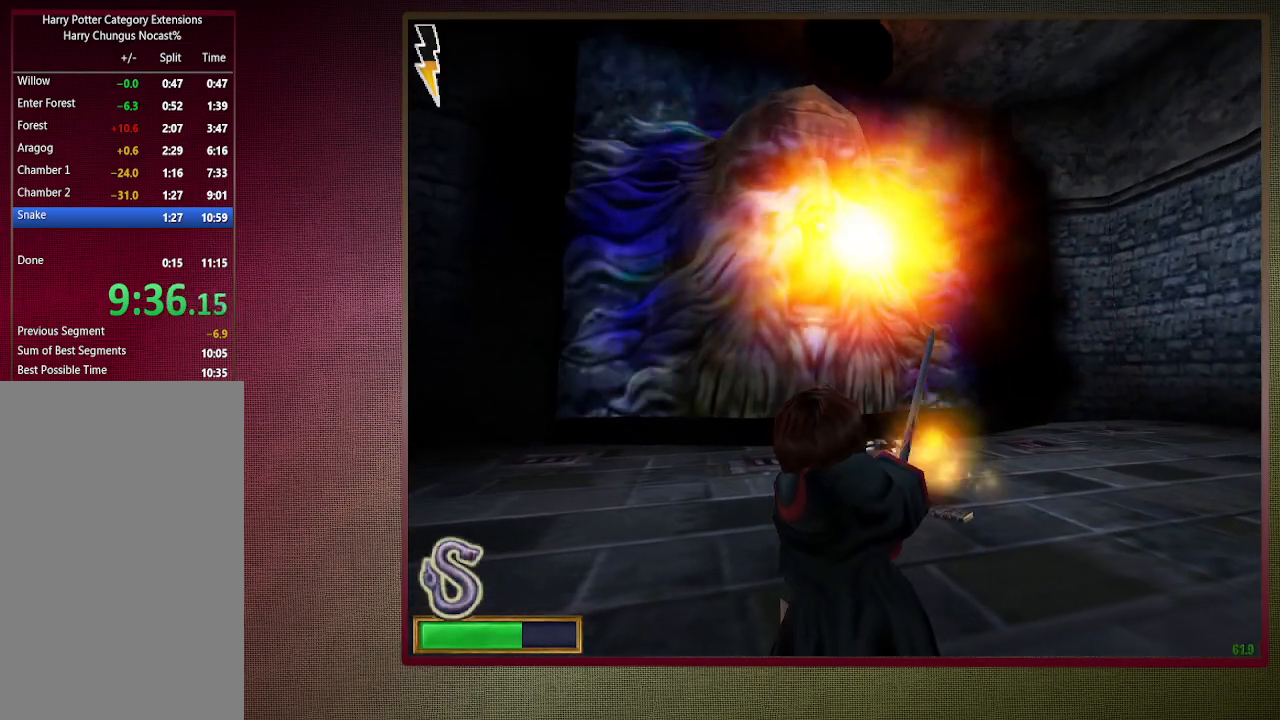
{"keys": ["a", "space"], "mouse": ["left"], "events": [[317, "d", "down"], [400, "d", "up"]]}
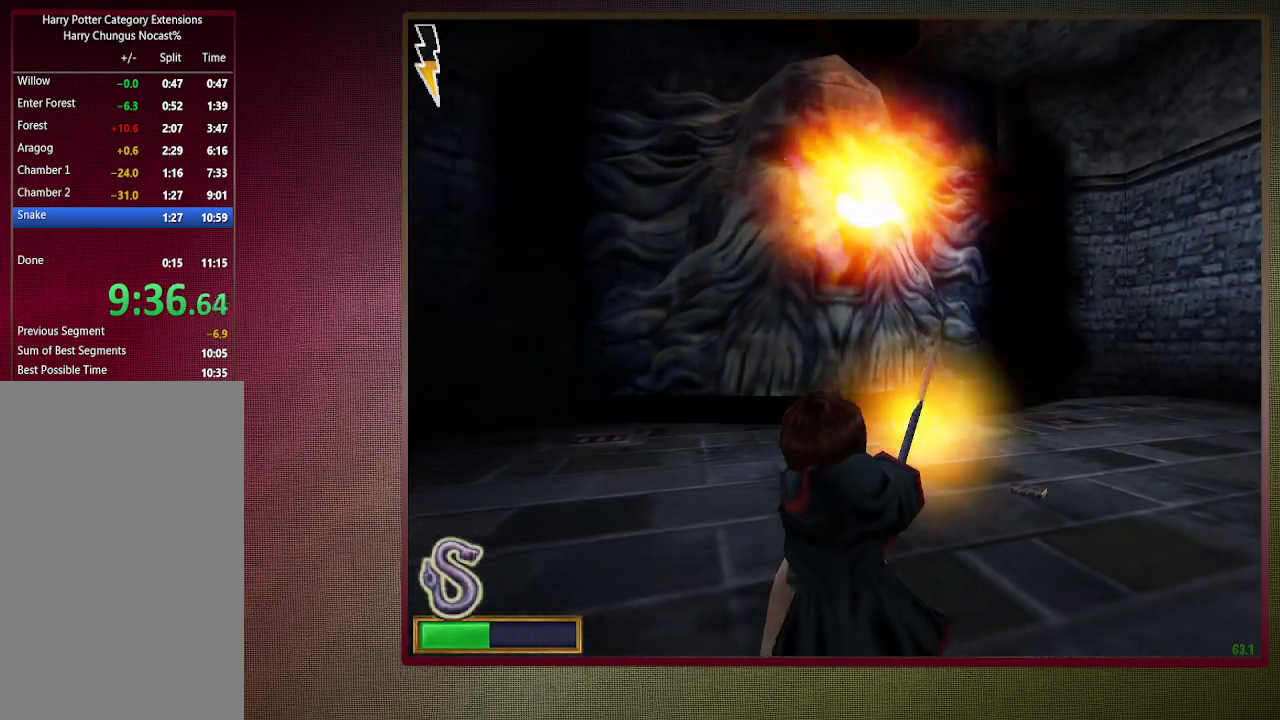
{"keys": ["a", "space"], "mouse": ["left"], "events": []}